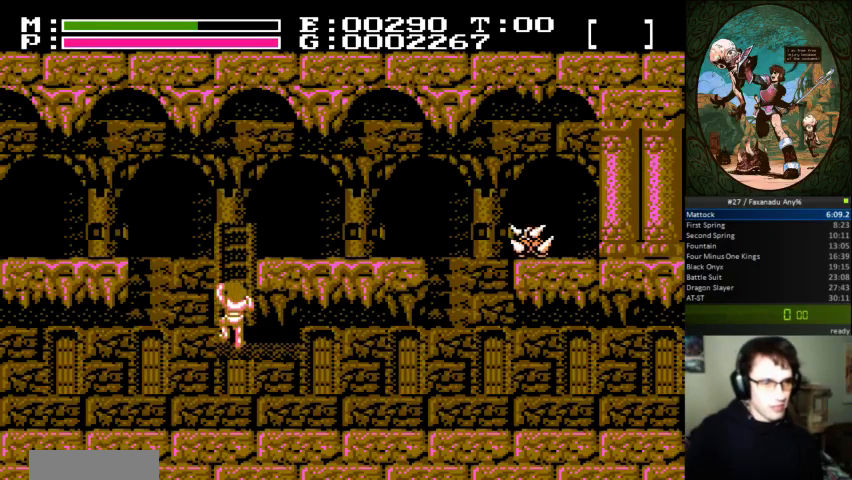
Gameplay with a controller (Nintendo layout); each line is a JSON object with the inputs held at the frame after it. "events" lists button and stick changes between this image and that frame as [ms after this image, input, new state], when the widget could be followed in between. Not read: L3 R3.
{"buttons": ["DPAD_RIGHT"], "events": [[167, "DPAD_UP", "down"], [267, "DPAD_RIGHT", "down"], [267, "DPAD_UP", "up"]]}
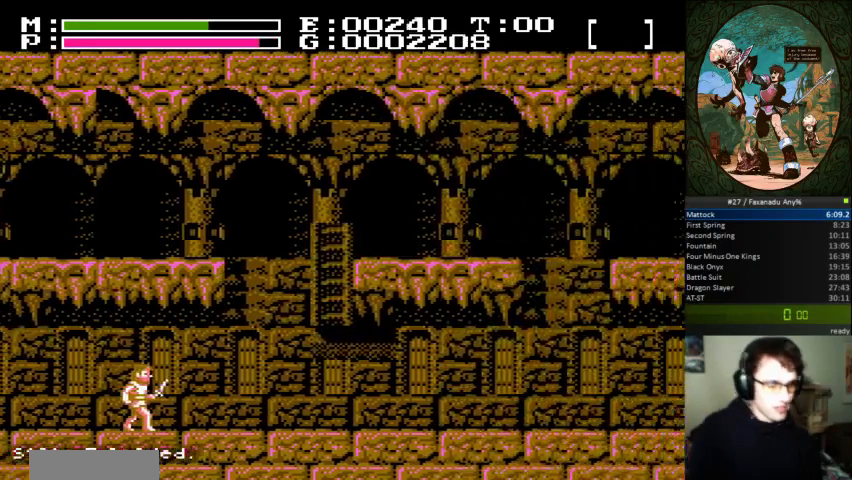
{"buttons": ["DPAD_RIGHT"], "events": []}
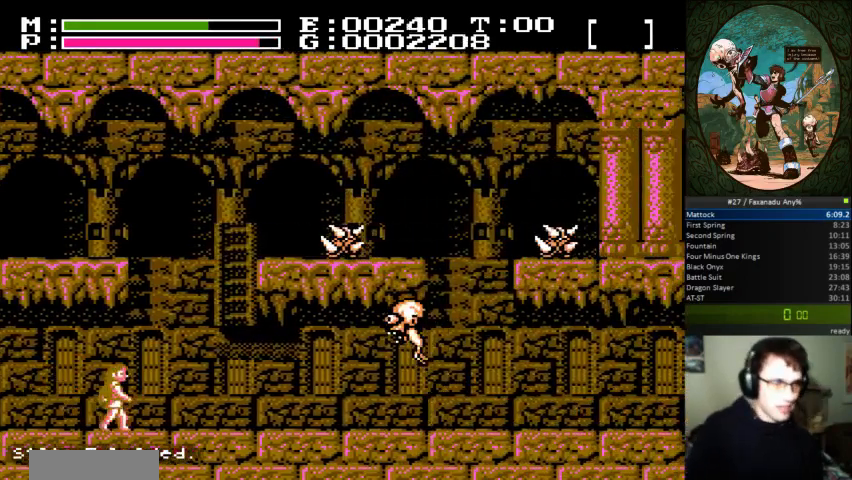
{"buttons": [], "events": [[300, "DPAD_RIGHT", "up"]]}
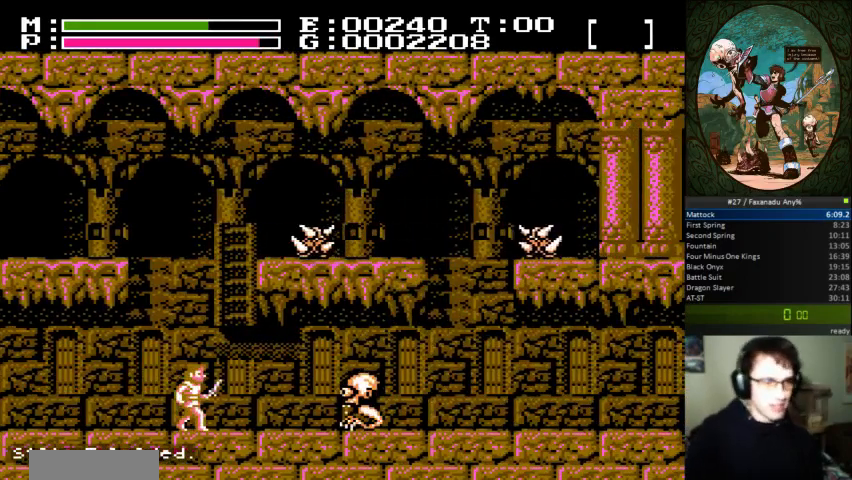
{"buttons": [], "events": [[433, "B", "down"], [500, "B", "up"]]}
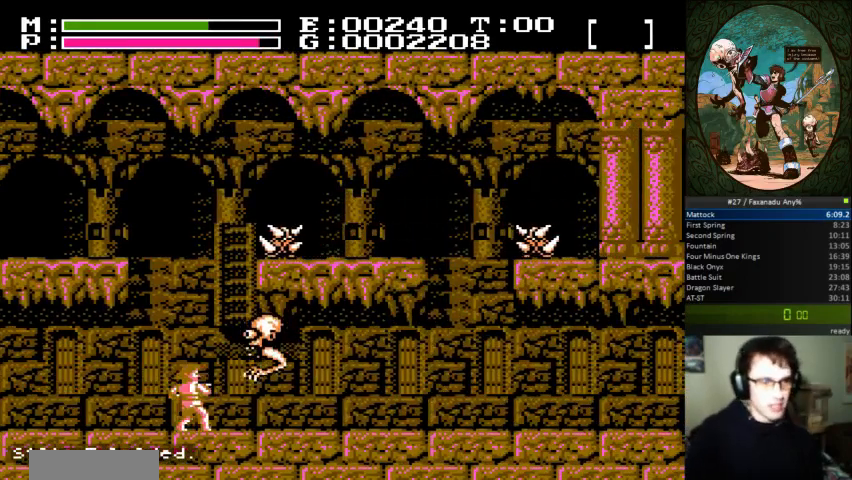
{"buttons": []}
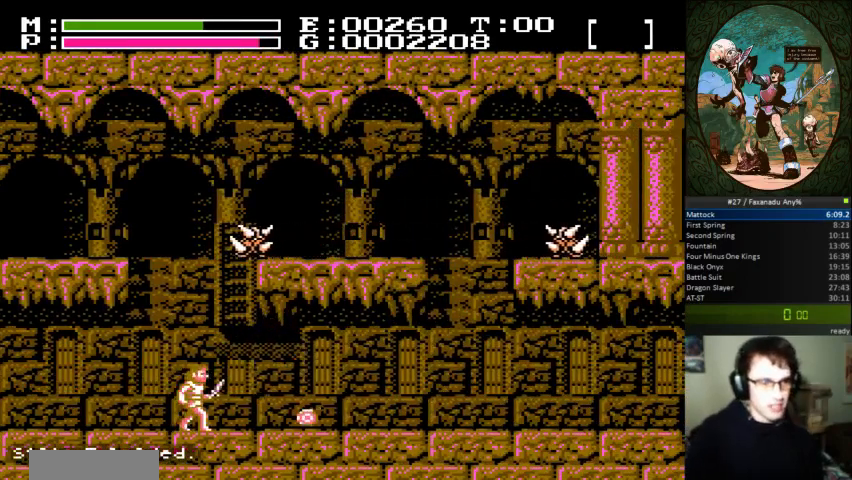
{"buttons": ["A", "B", "DPAD_UP"], "events": [[300, "A", "down"], [467, "DPAD_UP", "down"], [500, "B", "down"]]}
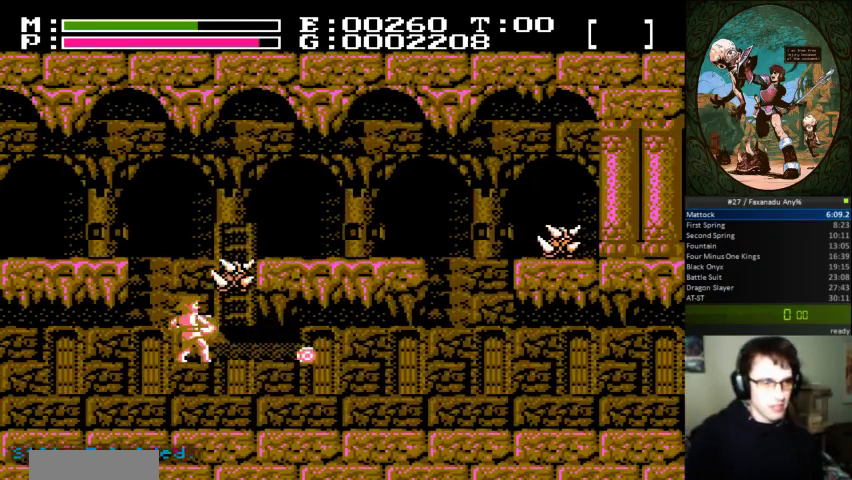
{"buttons": ["DPAD_RIGHT"], "events": [[33, "A", "up"], [133, "B", "up"], [267, "DPAD_RIGHT", "down"], [333, "DPAD_UP", "up"]]}
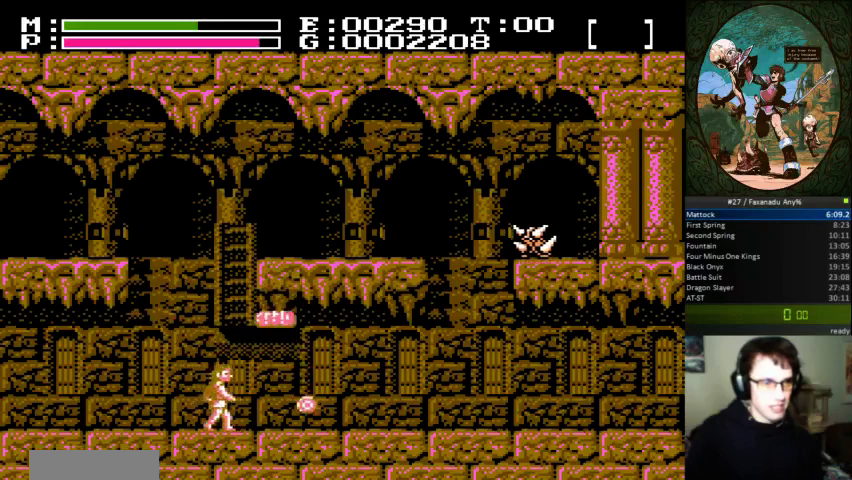
{"buttons": ["DPAD_RIGHT"], "events": []}
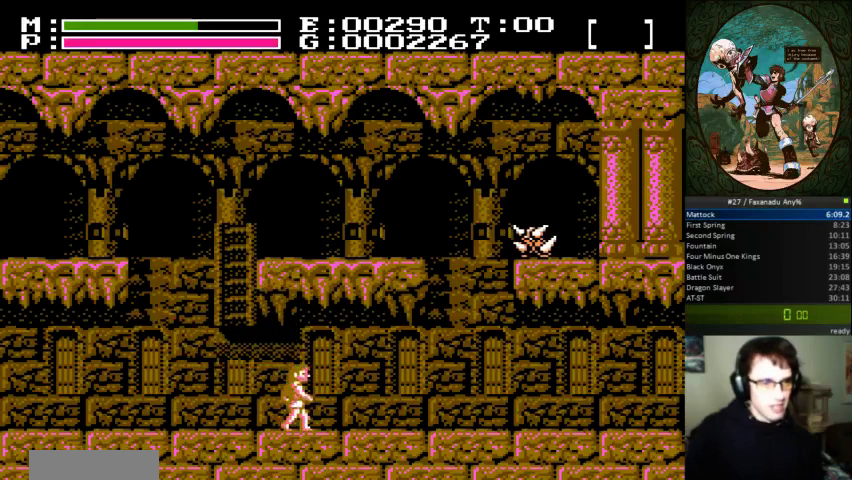
{"buttons": ["DPAD_UP"], "events": [[33, "DPAD_RIGHT", "up"], [67, "DPAD_LEFT", "down"], [233, "A", "down"], [467, "DPAD_UP", "down"], [500, "A", "up"], [500, "DPAD_LEFT", "up"]]}
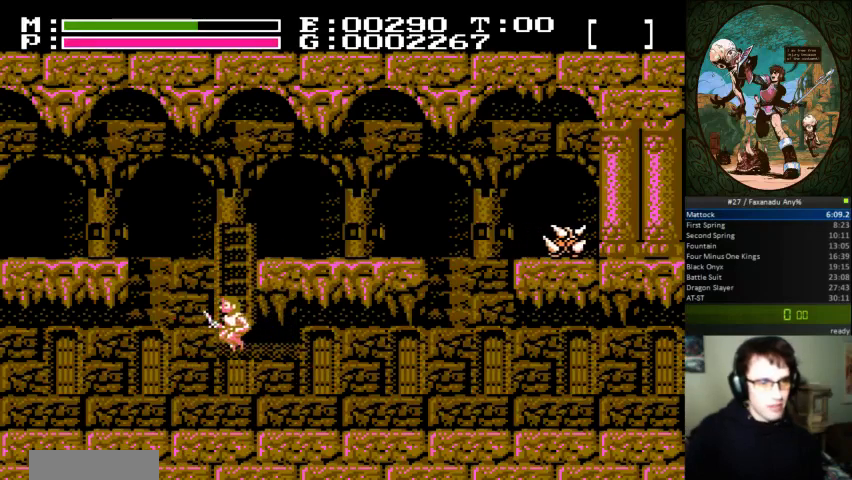
{"buttons": [], "events": [[233, "START", "down"], [367, "DPAD_UP", "up"], [467, "START", "up"]]}
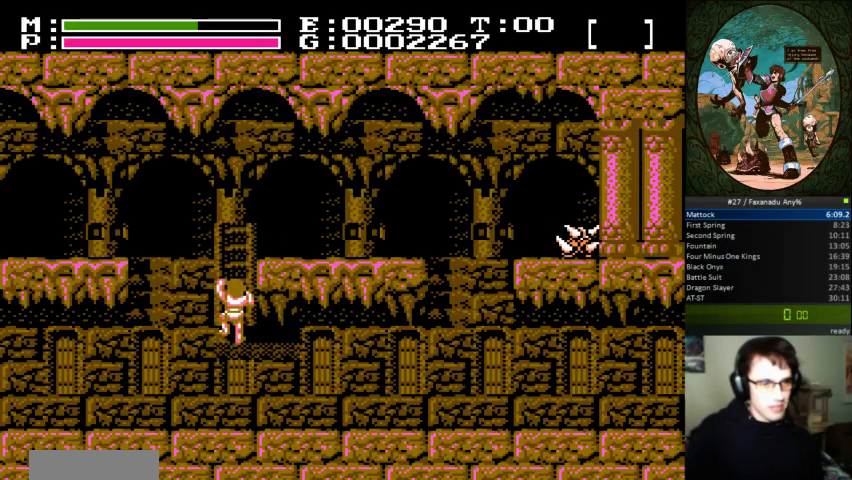
{"buttons": [], "events": []}
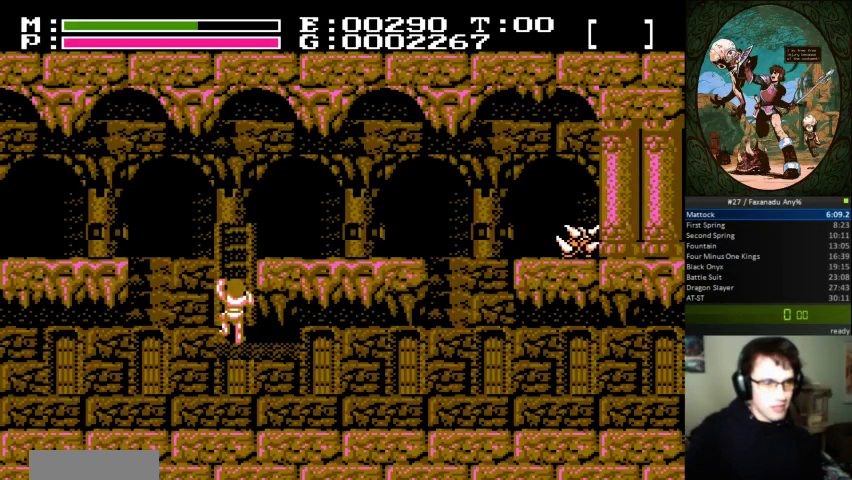
{"buttons": [], "events": []}
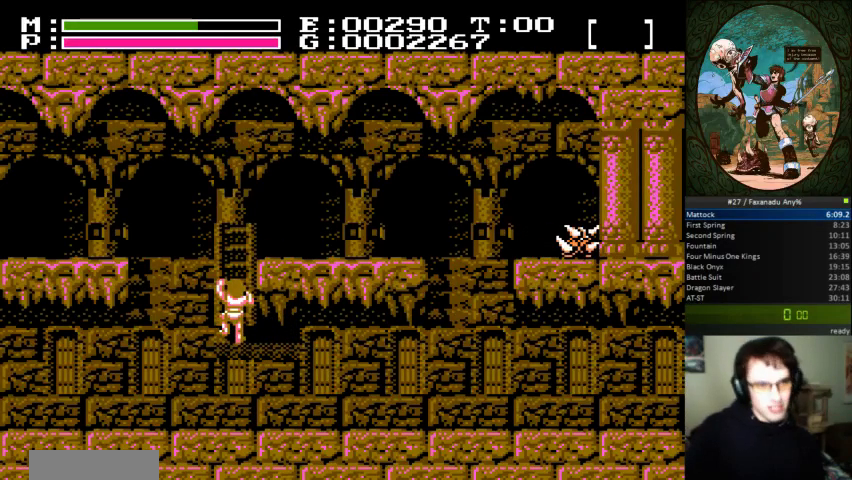
{"buttons": ["DPAD_UP", "DPAD_RIGHT"], "events": [[367, "START", "down"], [400, "DPAD_UP", "down"], [500, "DPAD_RIGHT", "down"], [500, "START", "up"]]}
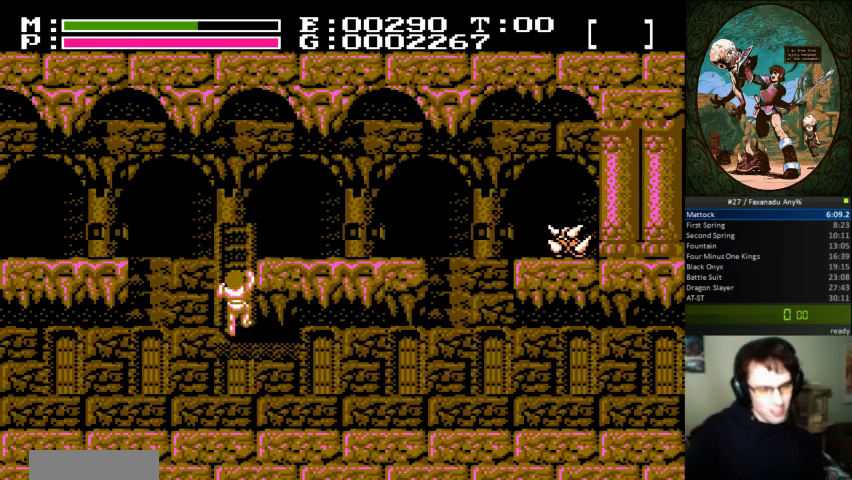
{"buttons": ["DPAD_UP", "DPAD_RIGHT"], "events": []}
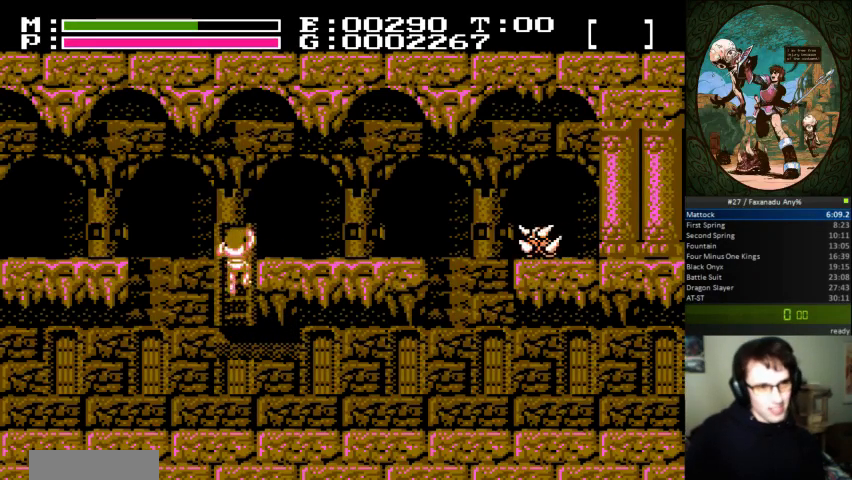
{"buttons": ["DPAD_UP", "DPAD_RIGHT"], "events": []}
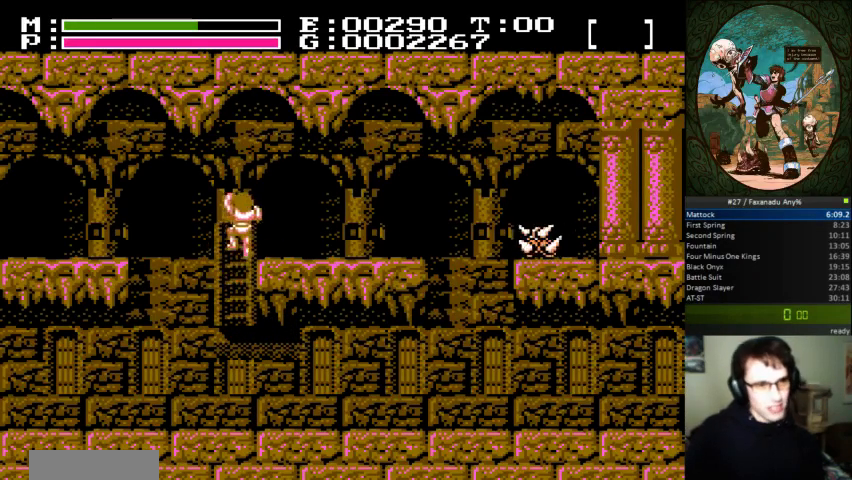
{"buttons": ["DPAD_UP", "DPAD_RIGHT"], "events": [[33, "DPAD_UP", "up"], [267, "DPAD_UP", "down"], [300, "B", "down"], [400, "B", "up"]]}
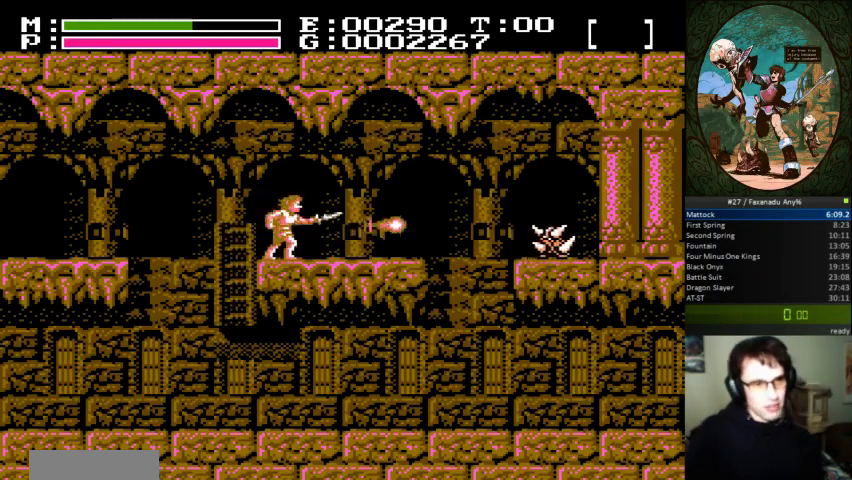
{"buttons": [], "events": [[33, "DPAD_RIGHT", "up"], [100, "DPAD_UP", "up"], [333, "DPAD_UP", "down"], [400, "B", "down"], [500, "B", "up"], [500, "DPAD_UP", "up"]]}
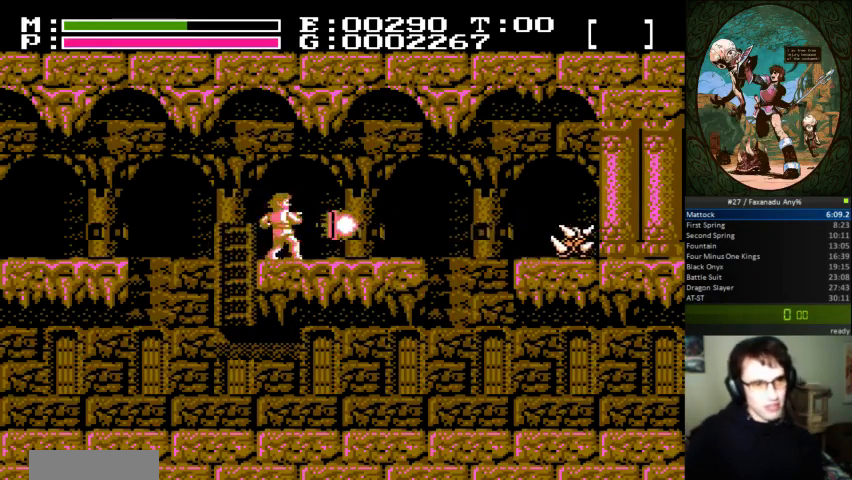
{"buttons": ["DPAD_RIGHT"], "events": [[167, "DPAD_RIGHT", "down"], [167, "DPAD_UP", "down"], [200, "DPAD_UP", "up"]]}
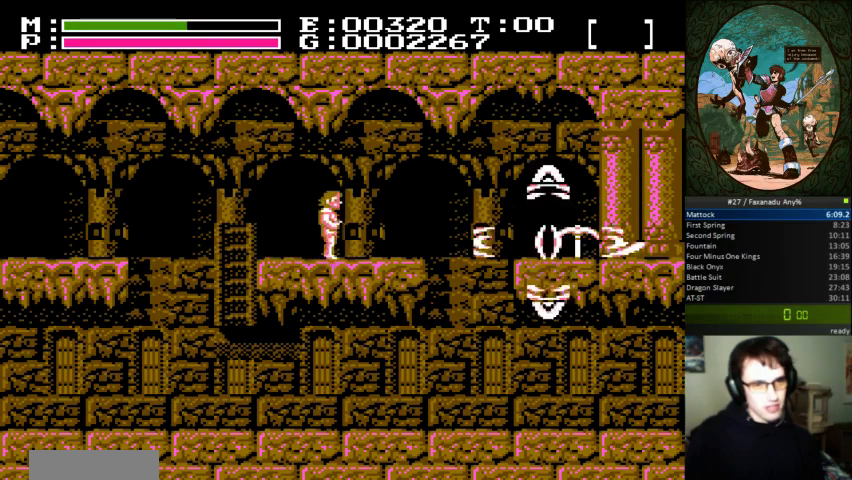
{"buttons": ["DPAD_RIGHT"], "events": []}
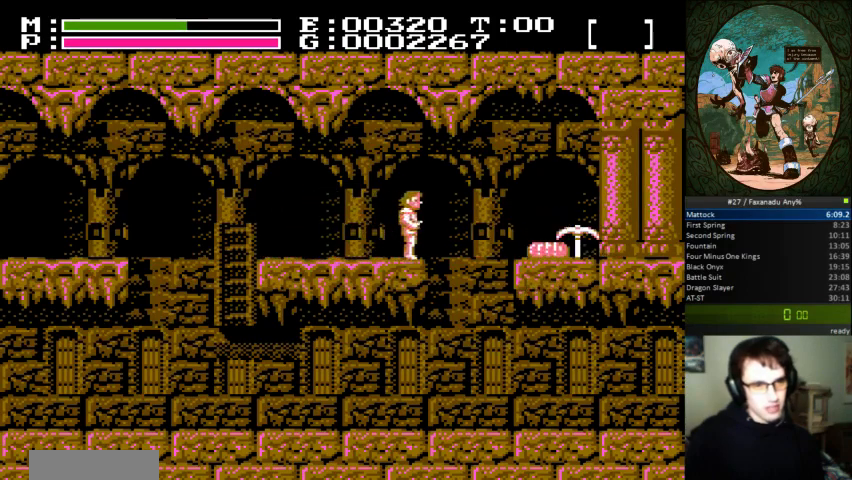
{"buttons": ["DPAD_RIGHT"], "events": [[100, "A", "down"], [267, "A", "up"]]}
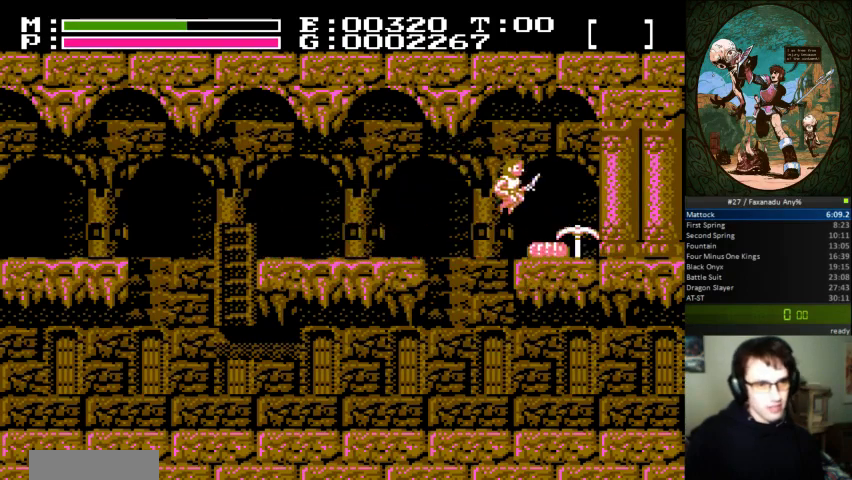
{"buttons": ["DPAD_RIGHT"], "events": []}
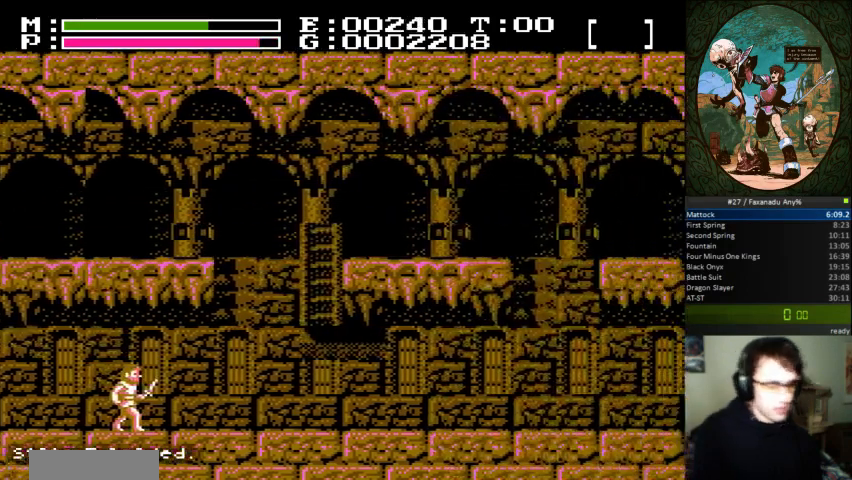
{"buttons": ["DPAD_RIGHT"], "events": []}
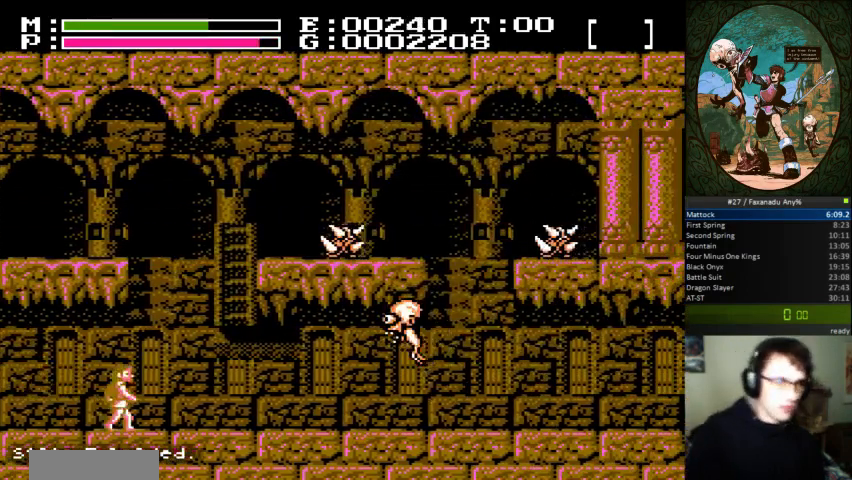
{"buttons": [], "events": [[333, "DPAD_RIGHT", "up"]]}
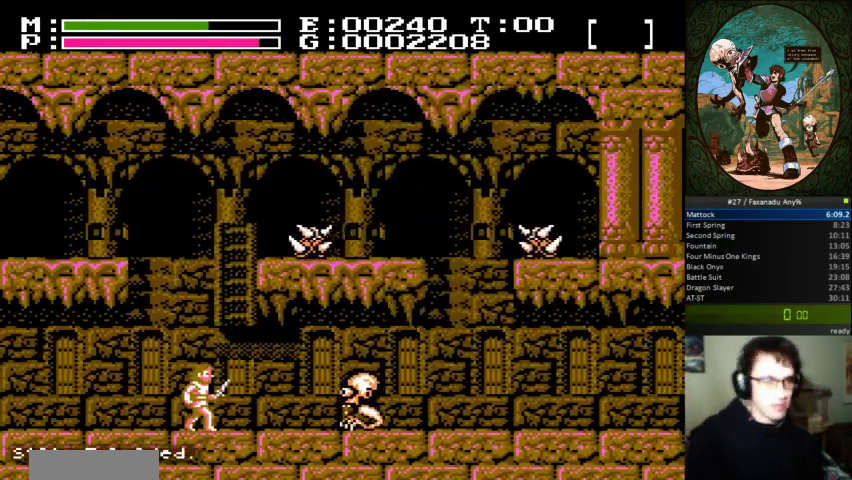
{"buttons": [], "events": [[433, "B", "down"], [500, "B", "up"]]}
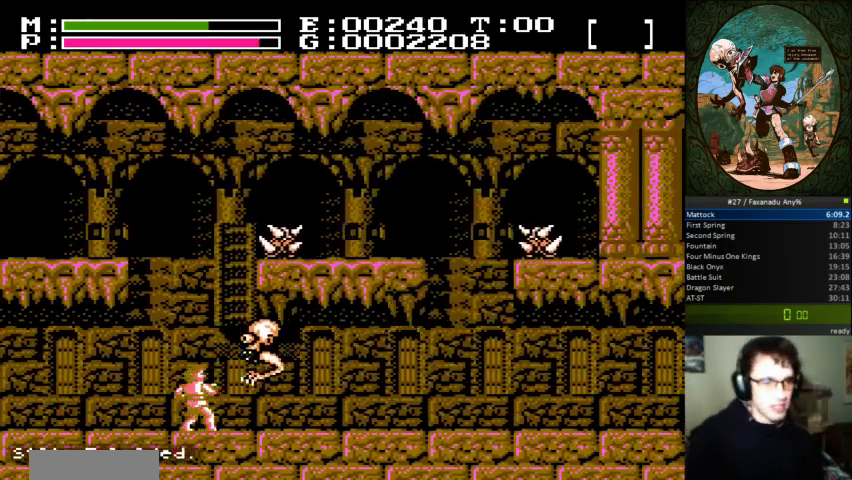
{"buttons": ["DPAD_LEFT"], "events": [[33, "DPAD_UP", "down"], [67, "B", "down"], [167, "B", "up"], [433, "DPAD_LEFT", "down"], [433, "DPAD_UP", "up"]]}
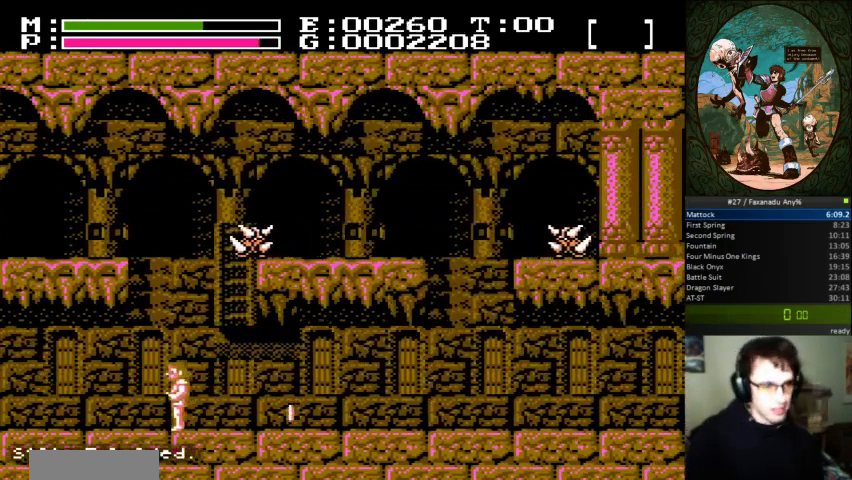
{"buttons": ["A", "DPAD_UP"], "events": [[33, "DPAD_LEFT", "up"], [67, "DPAD_RIGHT", "down"], [133, "DPAD_RIGHT", "up"], [333, "A", "down"], [500, "DPAD_UP", "down"]]}
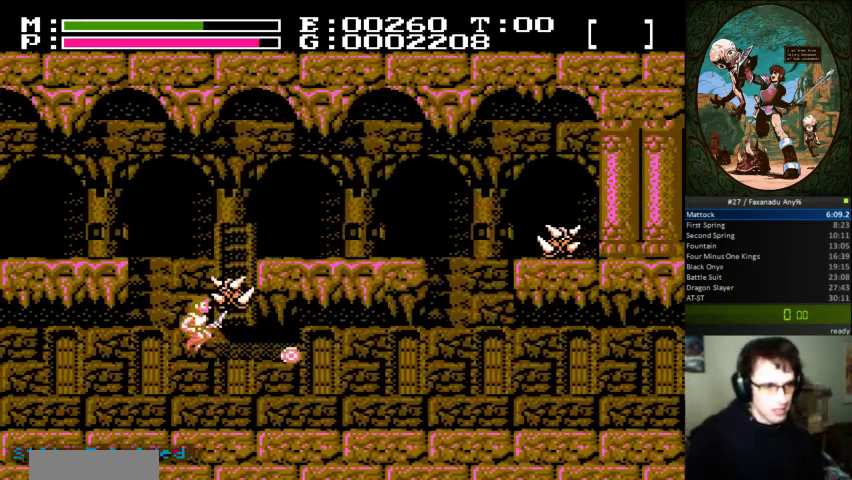
{"buttons": ["DPAD_RIGHT"], "events": [[33, "B", "down"], [67, "A", "up"], [200, "B", "up"], [200, "DPAD_RIGHT", "down"], [400, "DPAD_UP", "up"]]}
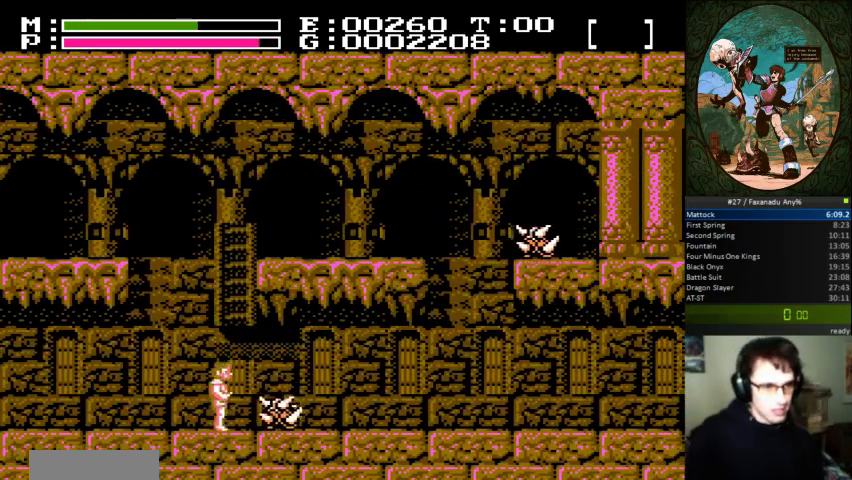
{"buttons": ["DPAD_RIGHT"], "events": [[233, "DPAD_UP", "down"], [267, "B", "down"], [267, "DPAD_RIGHT", "up"], [333, "DPAD_RIGHT", "down"], [367, "B", "up"], [367, "DPAD_UP", "up"]]}
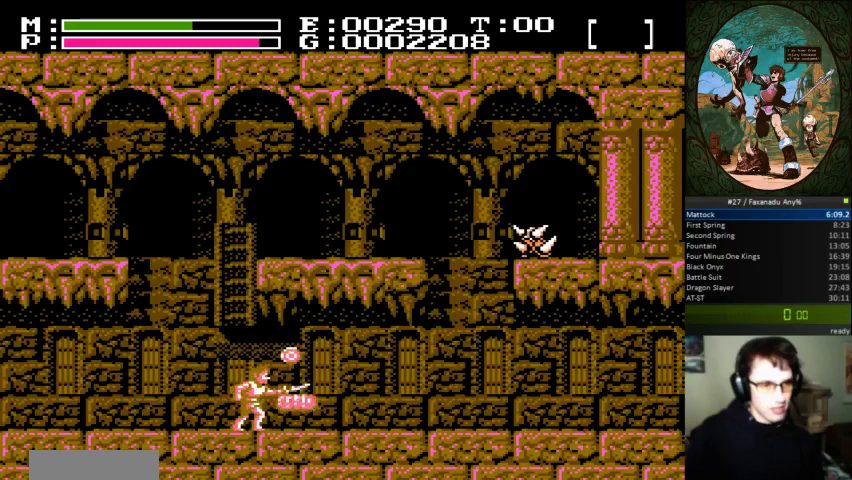
{"buttons": ["A", "DPAD_LEFT"], "events": [[333, "DPAD_LEFT", "down"], [333, "DPAD_RIGHT", "up"], [333, "DPAD_UP", "down"], [367, "DPAD_UP", "up"], [467, "A", "down"]]}
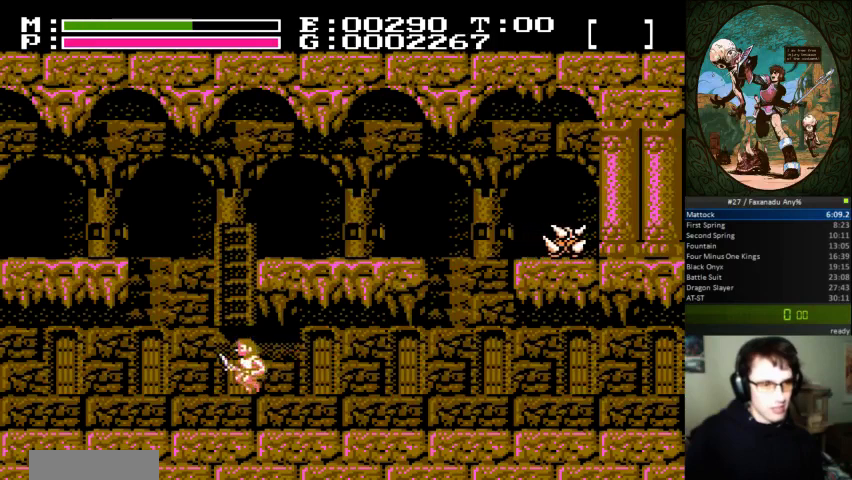
{"buttons": ["DPAD_UP"], "events": [[133, "DPAD_UP", "down"], [167, "DPAD_LEFT", "up"], [200, "A", "up"]]}